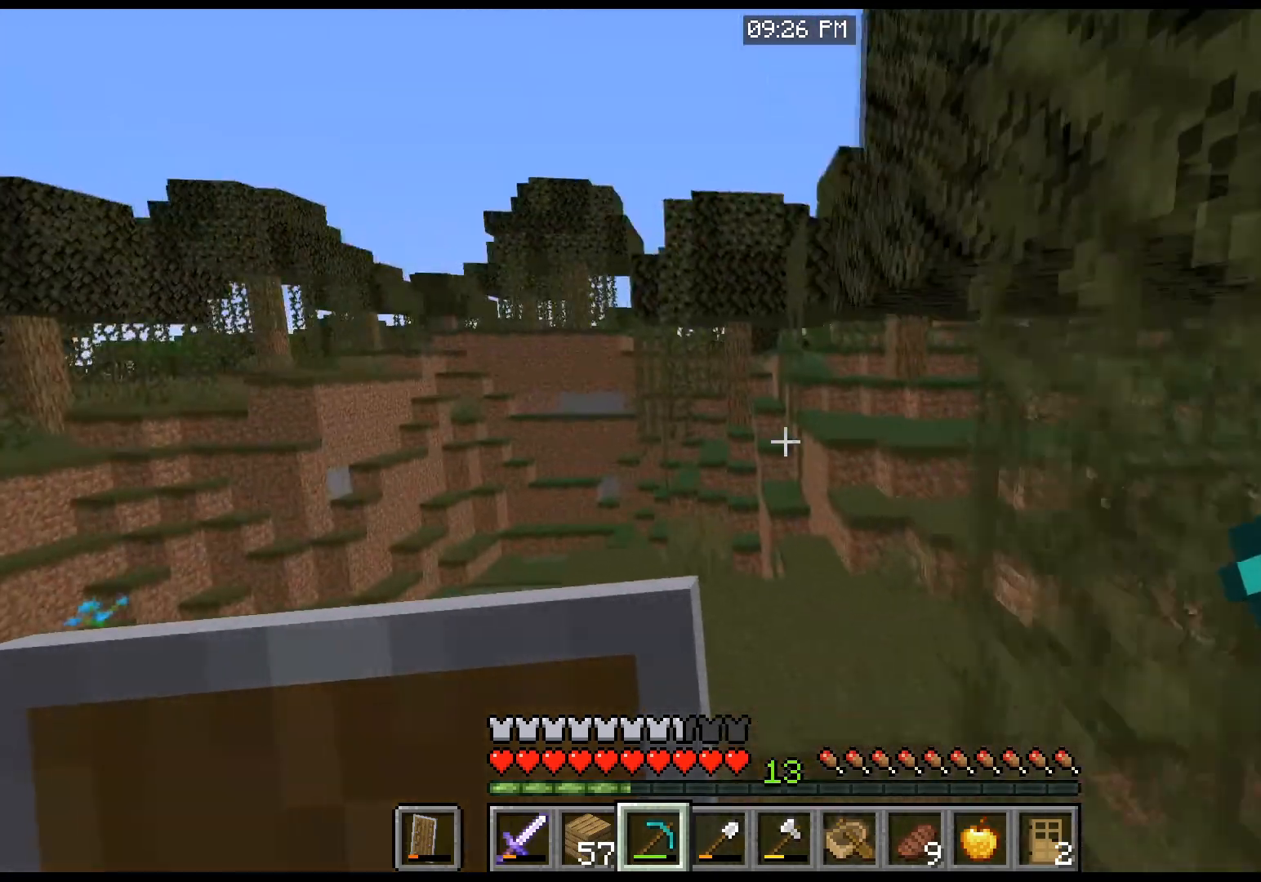
Gameplay with keyboard and mouse; each line is a JSON object with the keys and mouse buttons held at the frame after it. "events" lists presses ("down") and releases ("up") of "a", "d", "s", "space", "w", "mouse_left" and "mouse_right" between this image and that frame as [ms after this image, input, new state], when the widget could be followed in between. "mouse_left", "mouse_right" = the "left", "right" buttons of the "mouse" list. No other keys are recorded. Fast repeated clicks can show as one long hold. Mouse movement is not recorded.
{"keys": ["space", "w"], "mouse": [], "events": []}
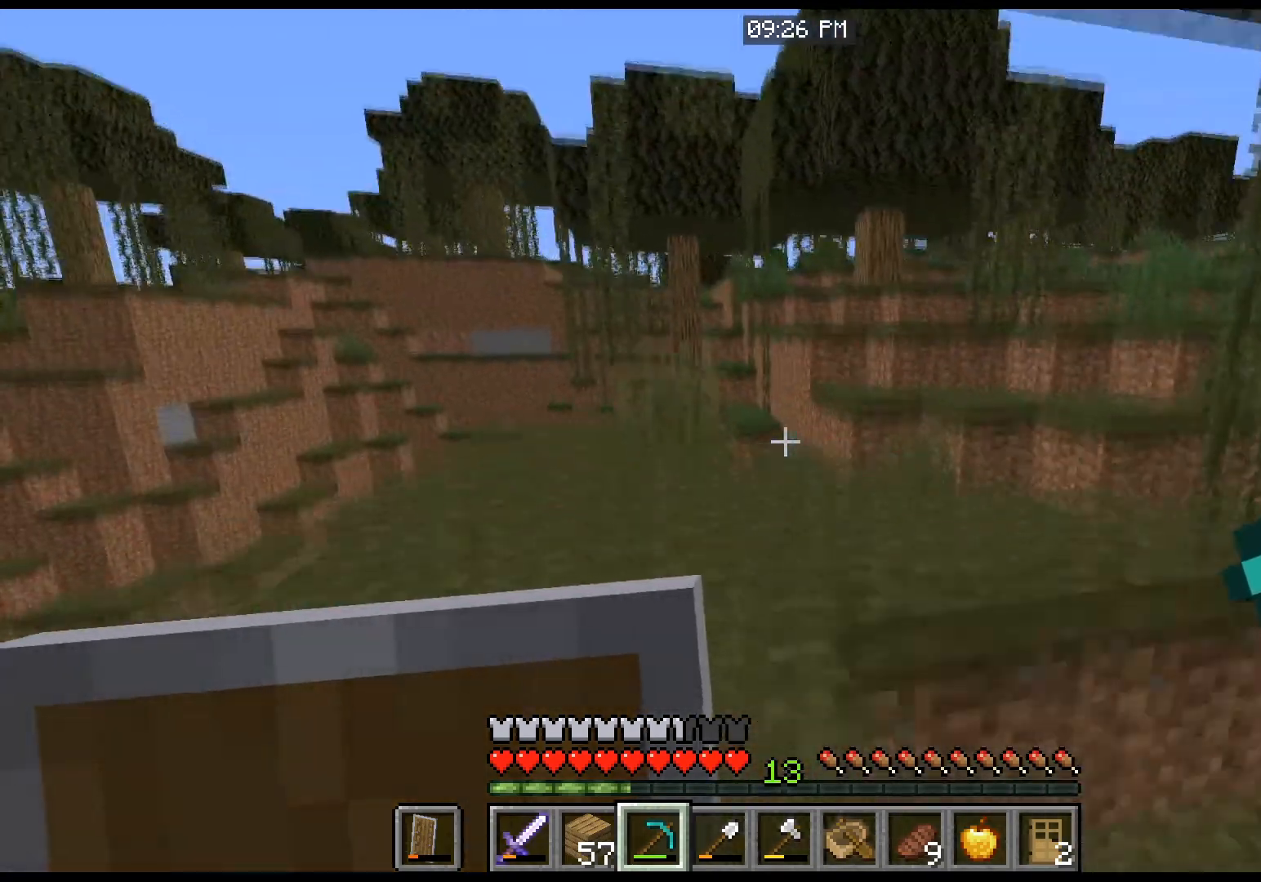
{"keys": ["space", "w"], "mouse": [], "events": []}
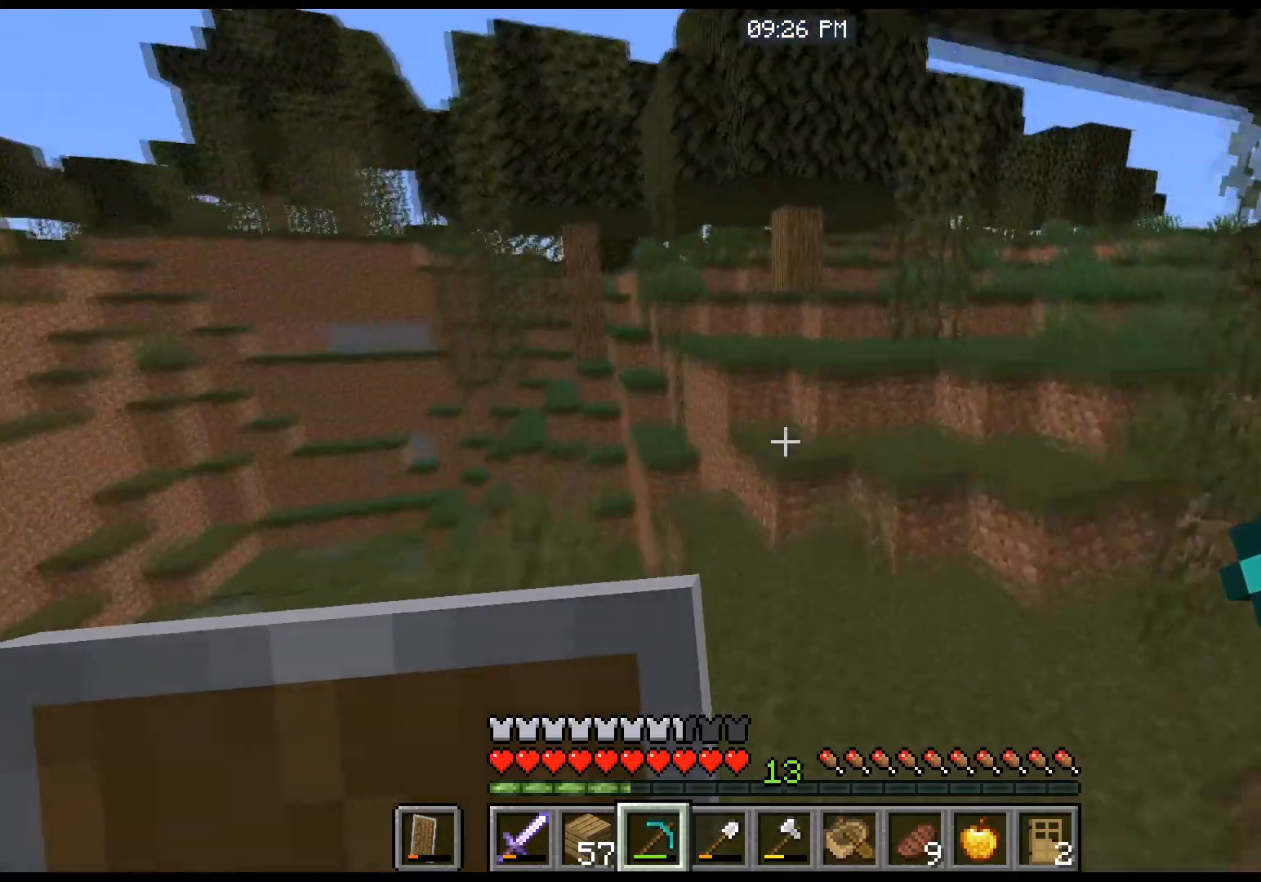
{"keys": ["d", "space", "w"], "mouse": [], "events": [[334, "d", "down"]]}
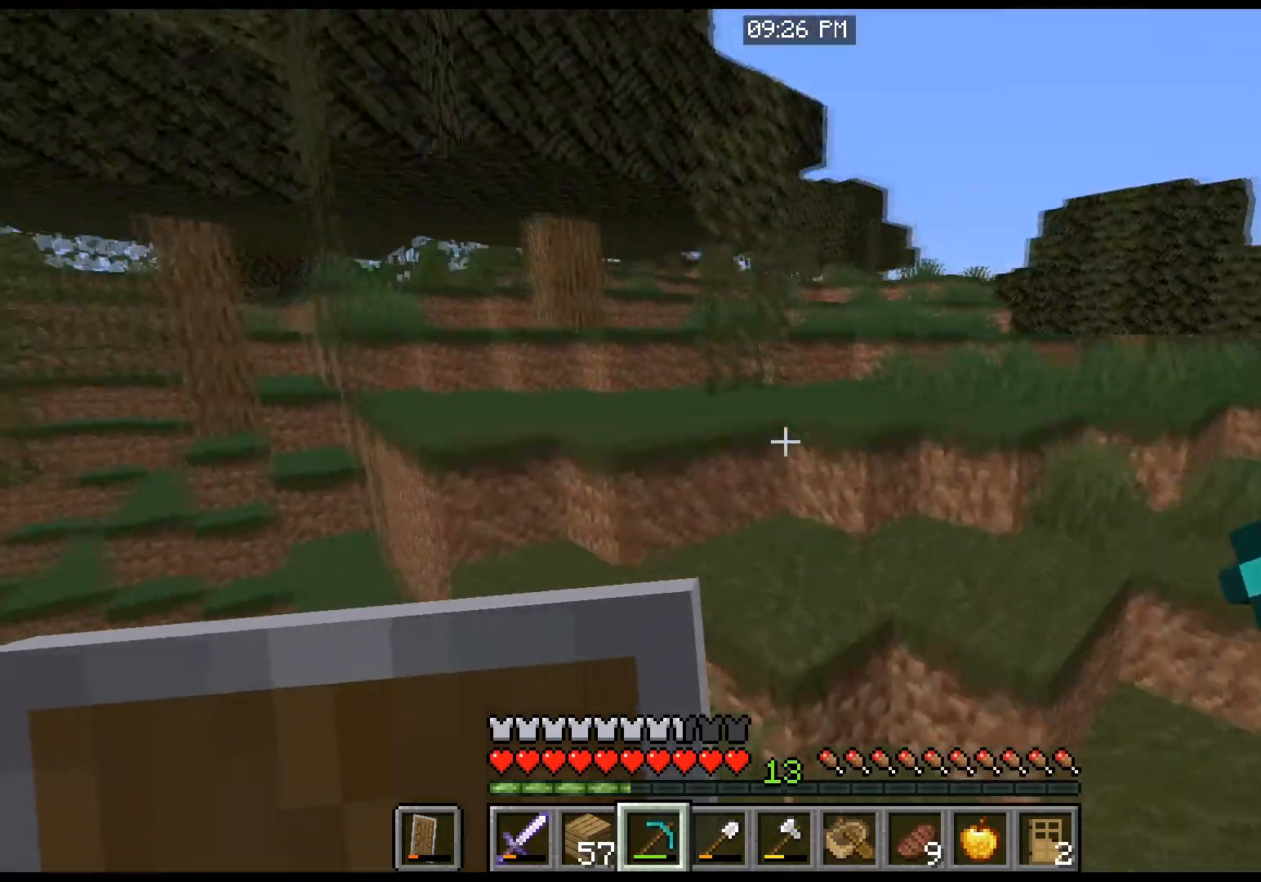
{"keys": ["d", "space", "w"], "mouse": [], "events": [[67, "d", "up"], [167, "d", "down"]]}
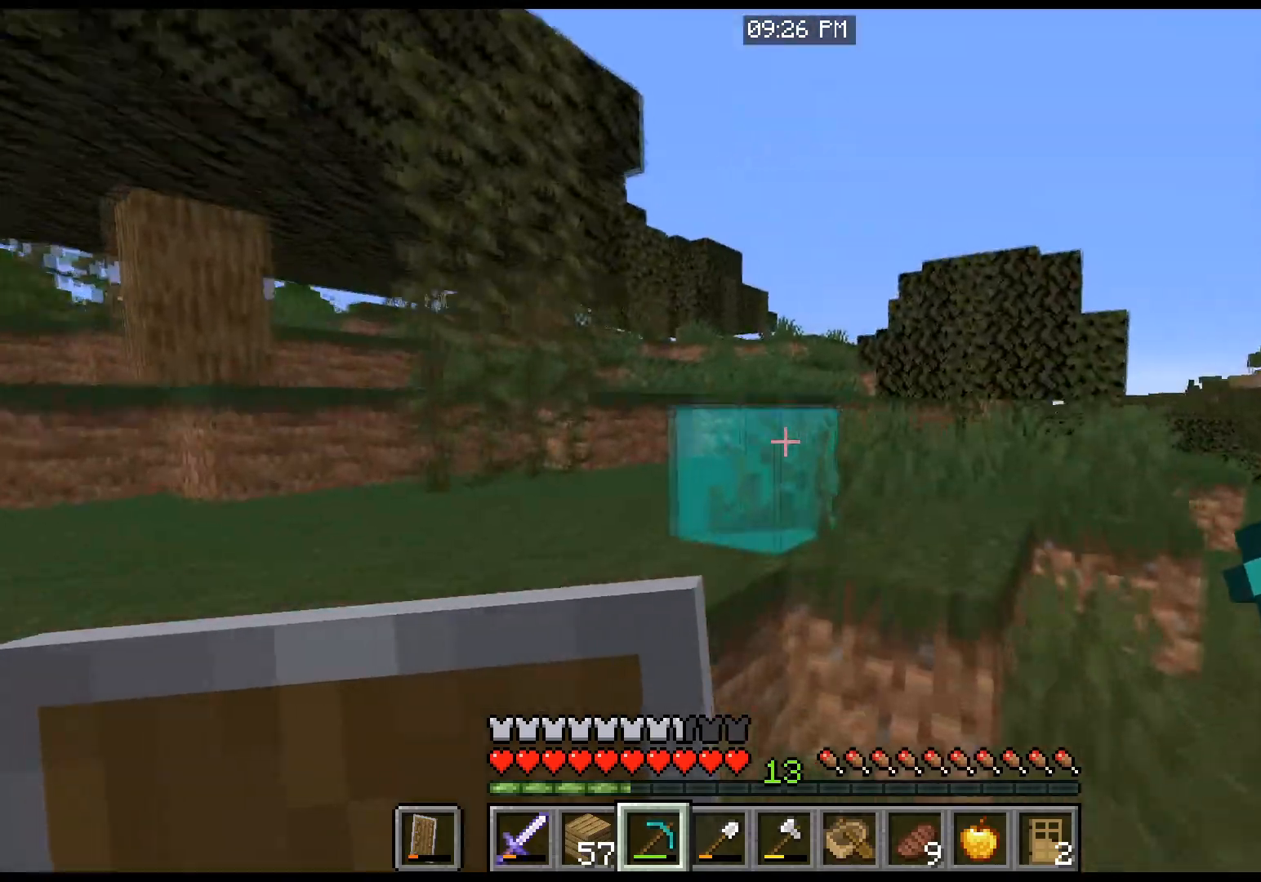
{"keys": ["space", "w"], "mouse": [], "events": [[167, "d", "up"]]}
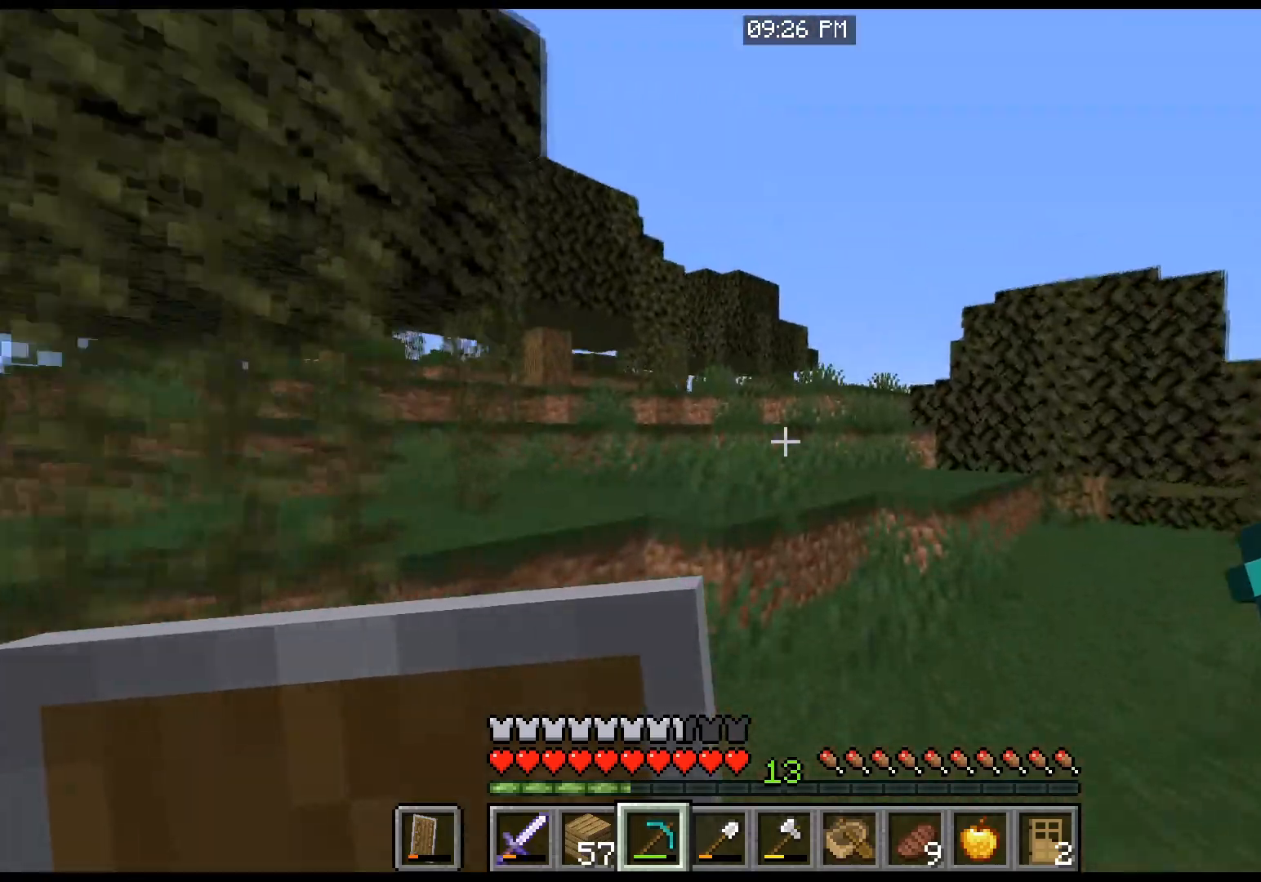
{"keys": ["d", "space", "w"], "mouse": [], "events": [[133, "d", "down"]]}
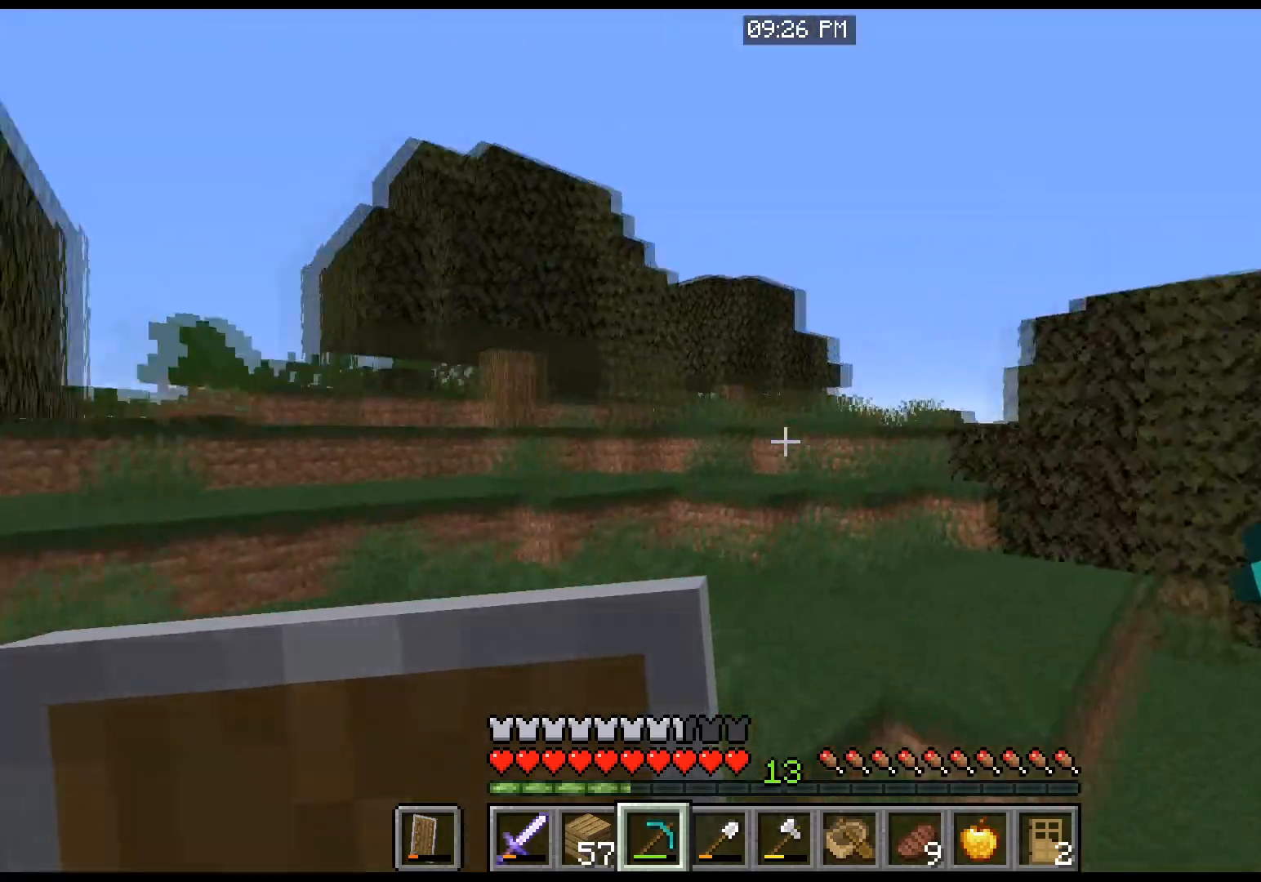
{"keys": ["w"], "mouse": [], "events": [[67, "d", "up"], [501, "space", "up"]]}
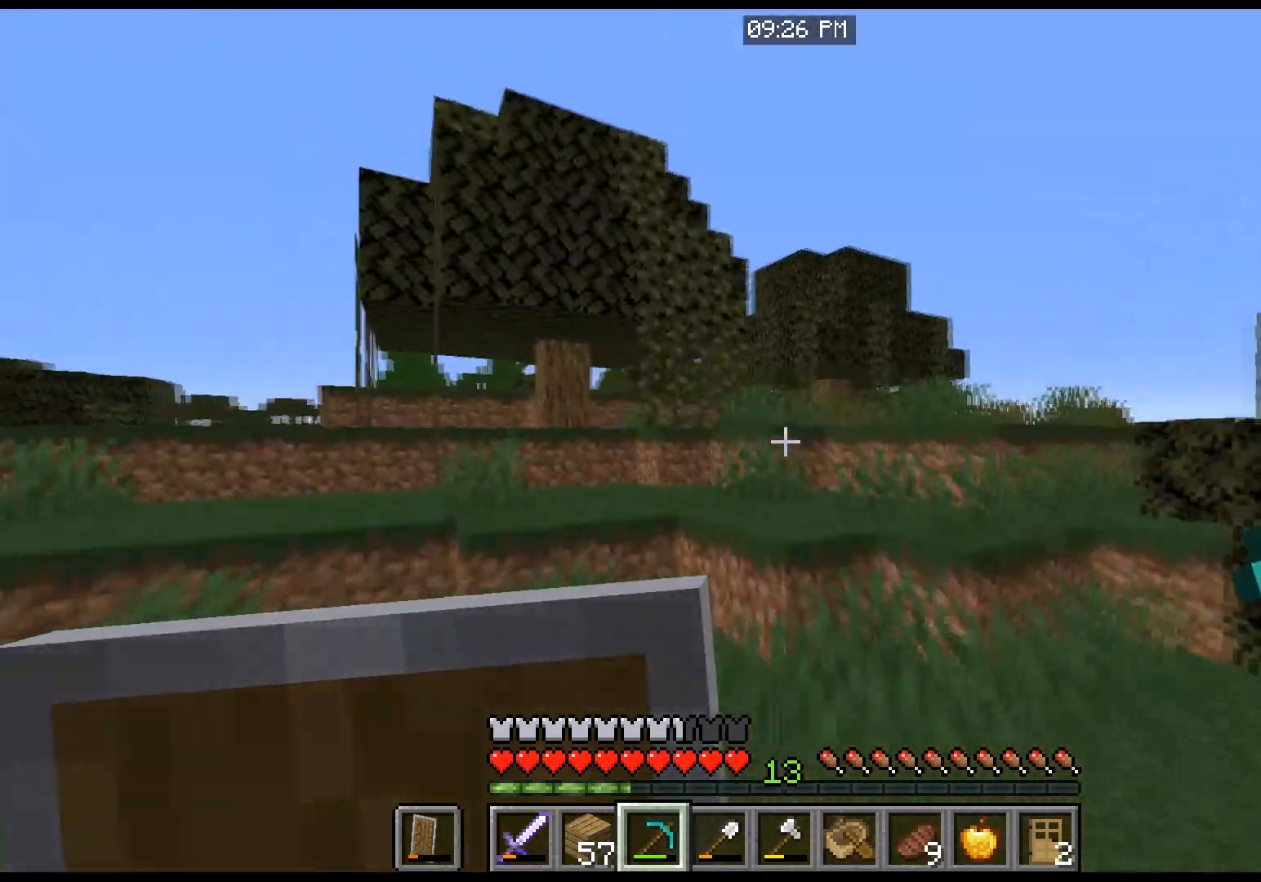
{"keys": ["space", "w"], "mouse": [], "events": [[133, "mouse_left", "down"], [133, "space", "down"], [334, "mouse_left", "up"]]}
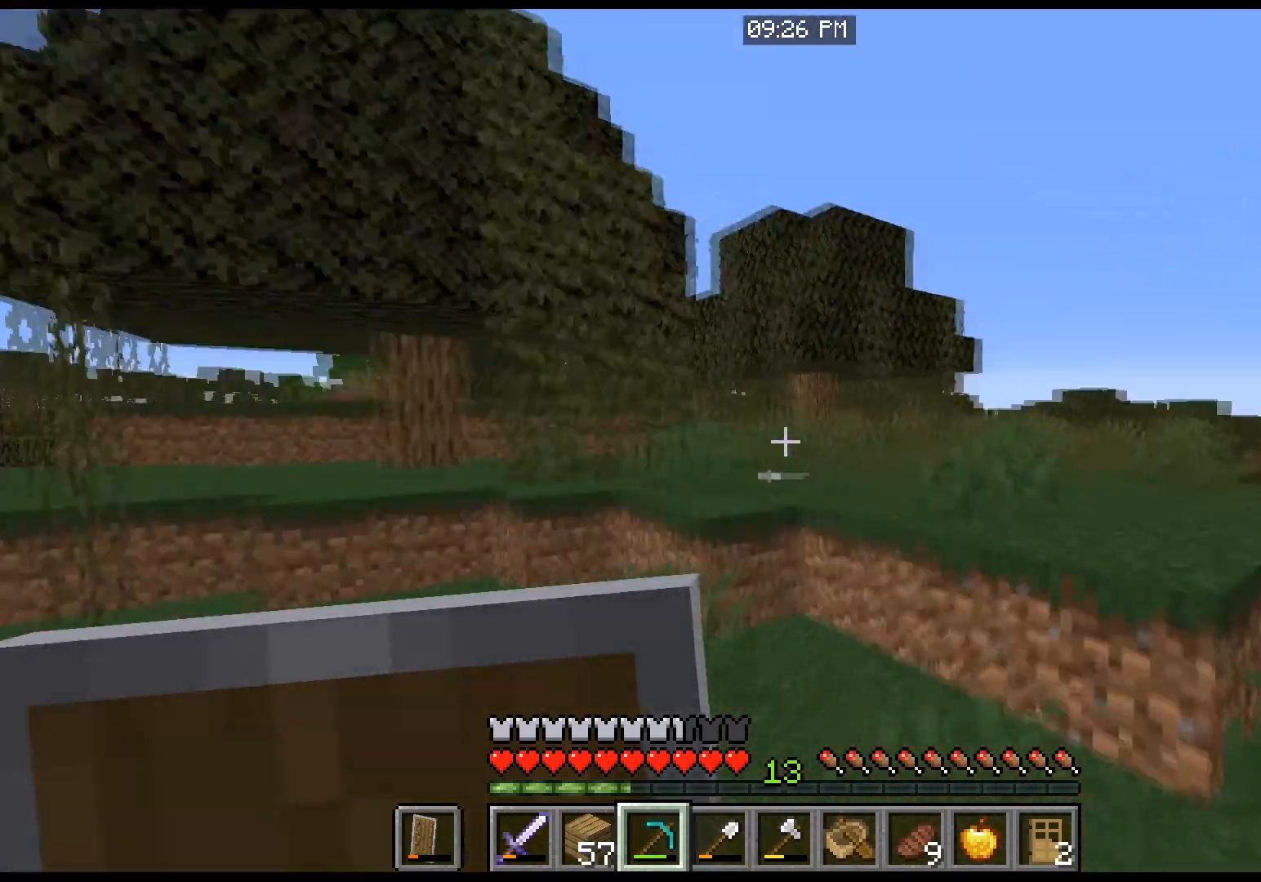
{"keys": ["space", "w"], "mouse": [], "events": [[34, "space", "up"], [234, "space", "down"]]}
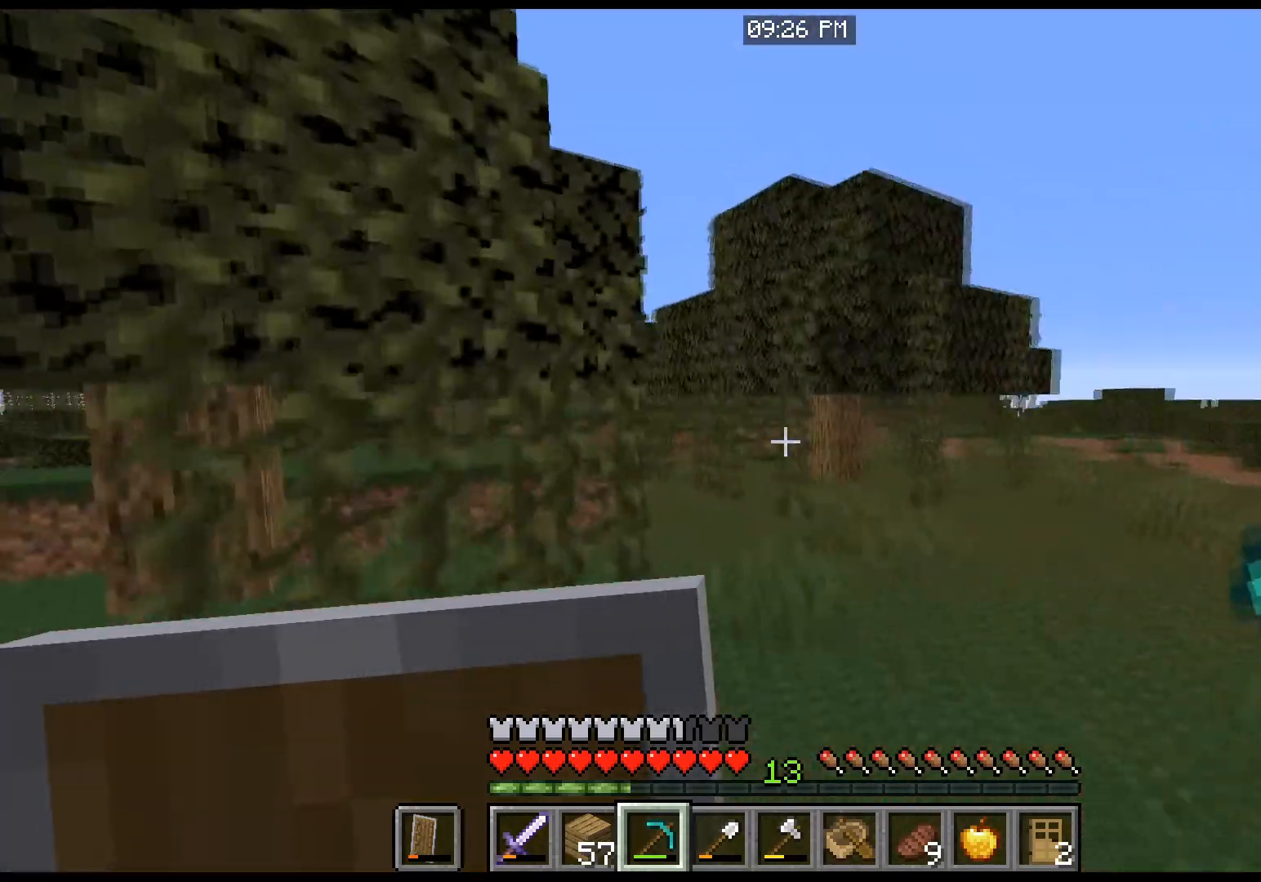
{"keys": ["space", "w"], "mouse": [], "events": []}
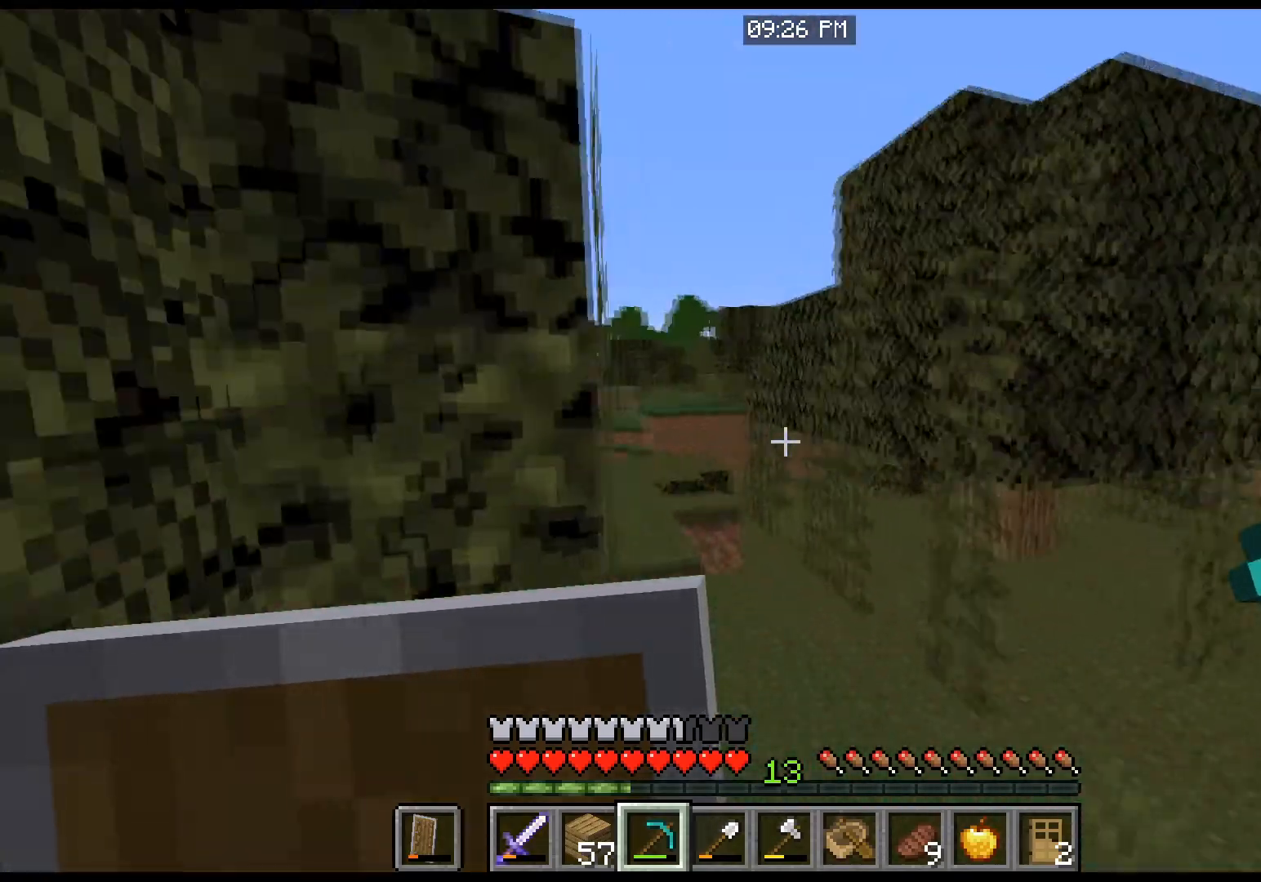
{"keys": ["space", "w"], "mouse": [], "events": [[201, "space", "up"], [501, "space", "down"]]}
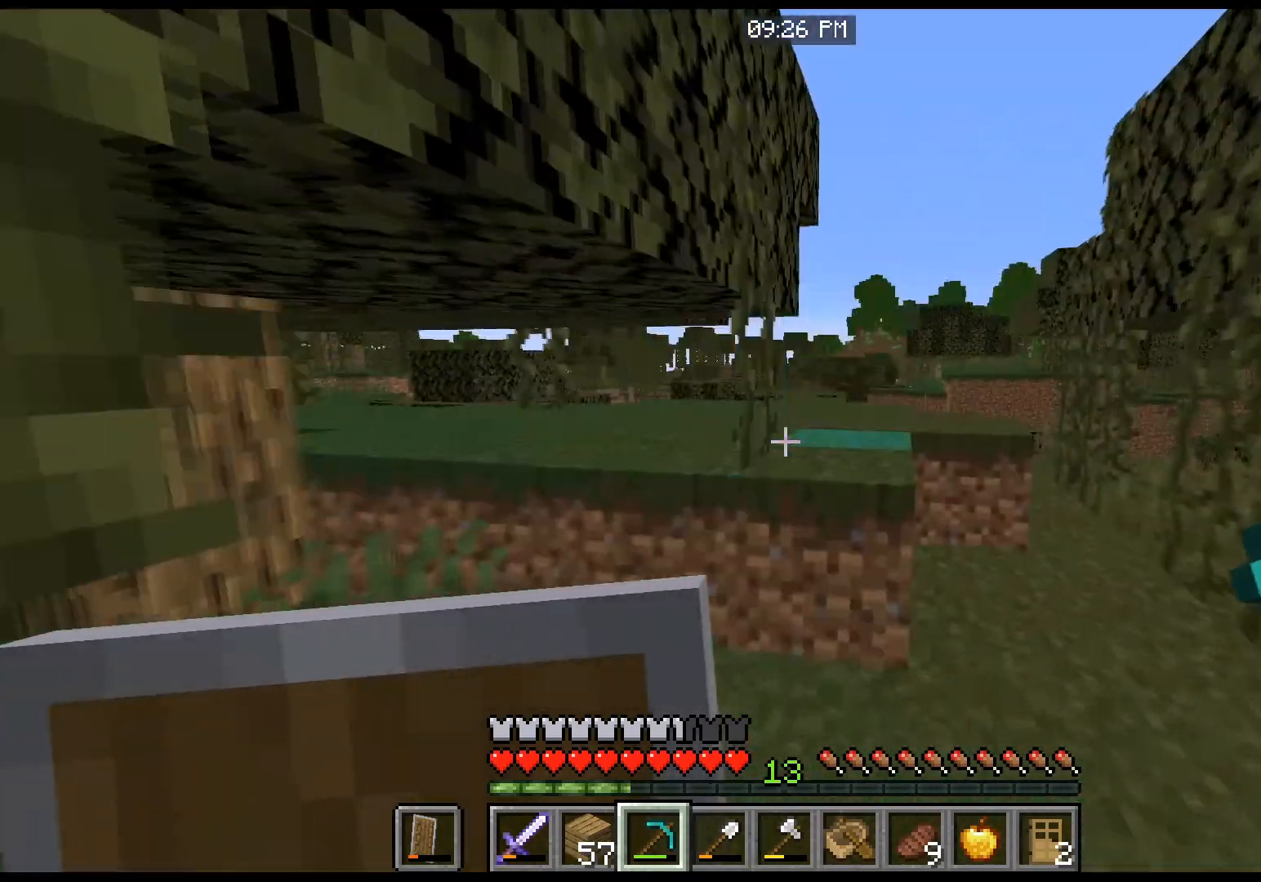
{"keys": ["d", "space", "w"], "mouse": [], "events": [[233, "d", "down"]]}
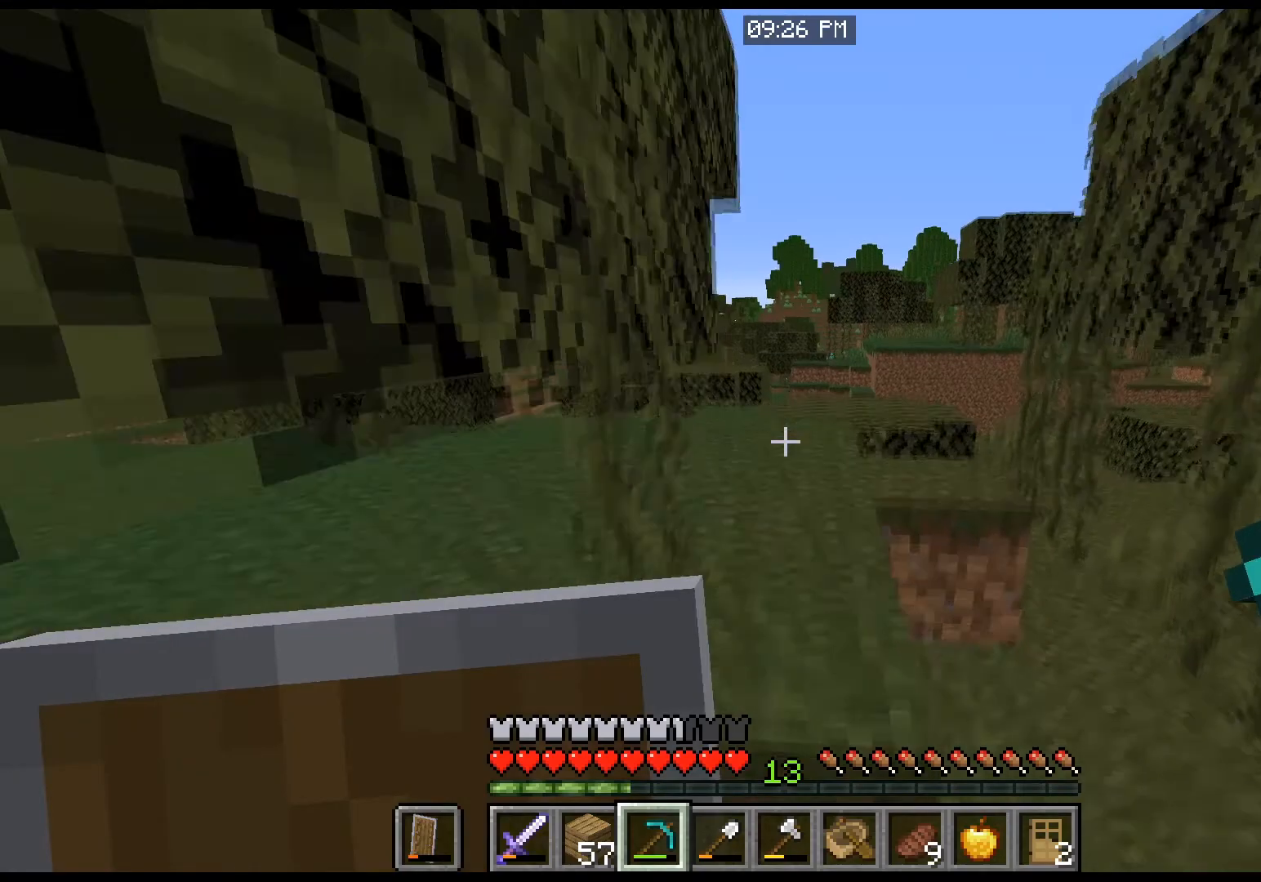
{"keys": ["space", "w"], "mouse": [], "events": [[100, "d", "up"]]}
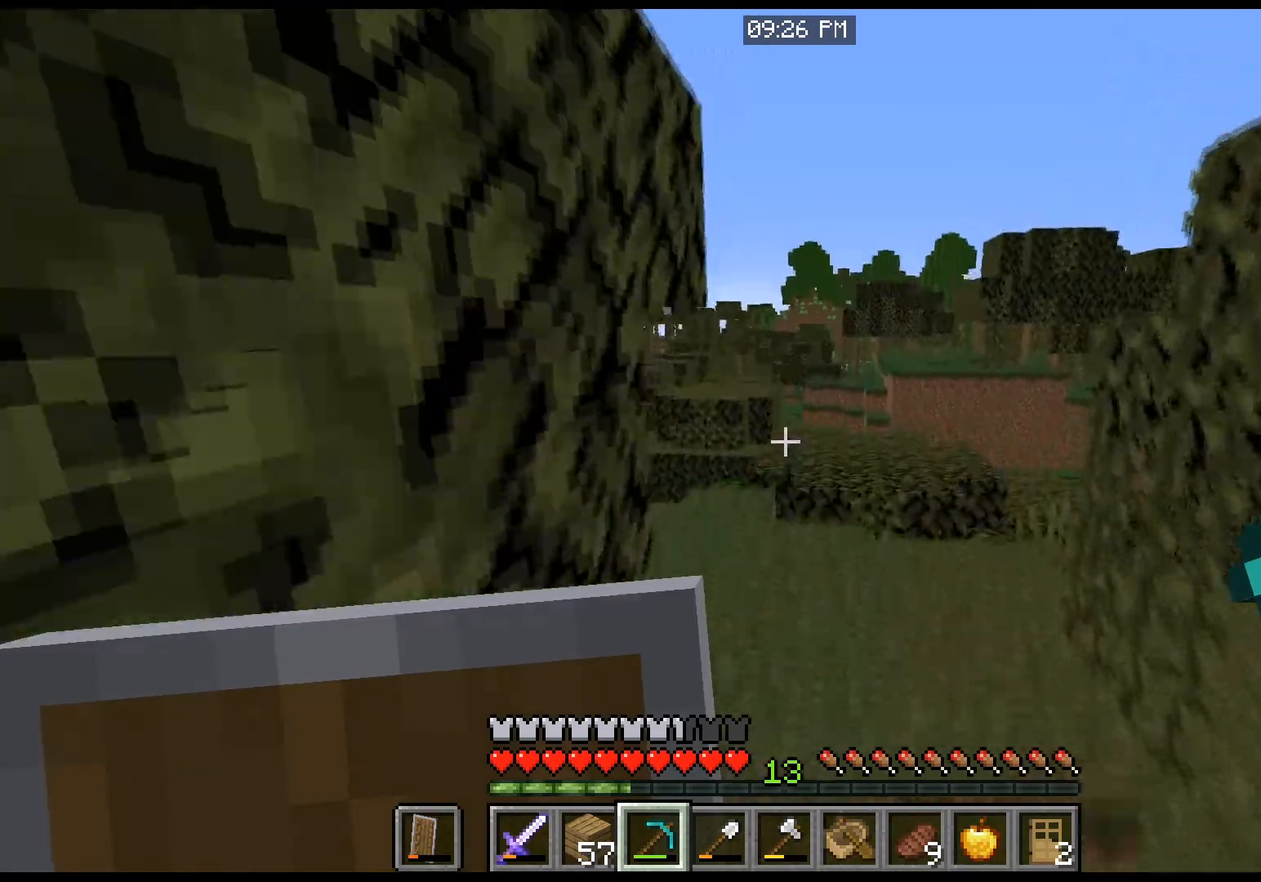
{"keys": ["space", "w"], "mouse": [], "events": []}
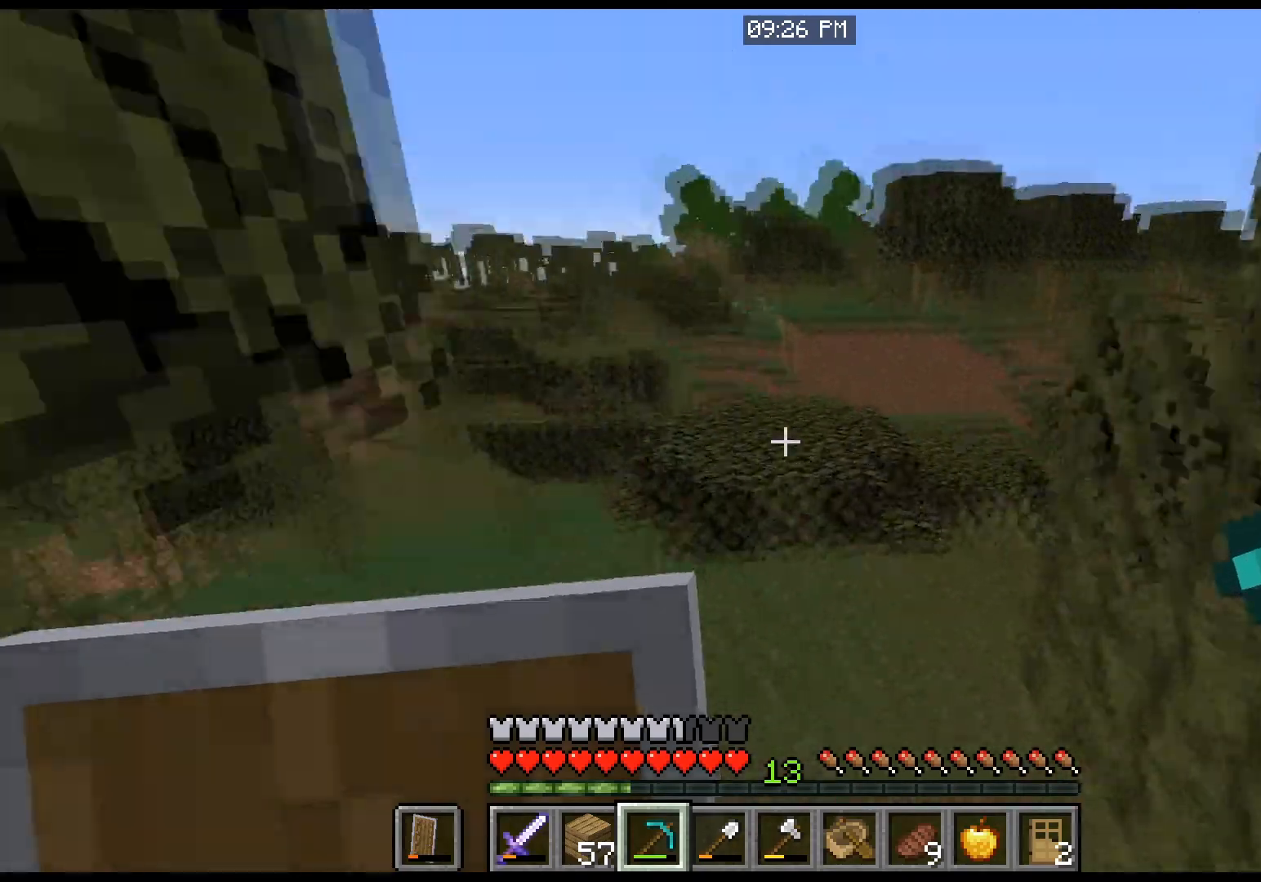
{"keys": ["space", "w"], "mouse": [], "events": []}
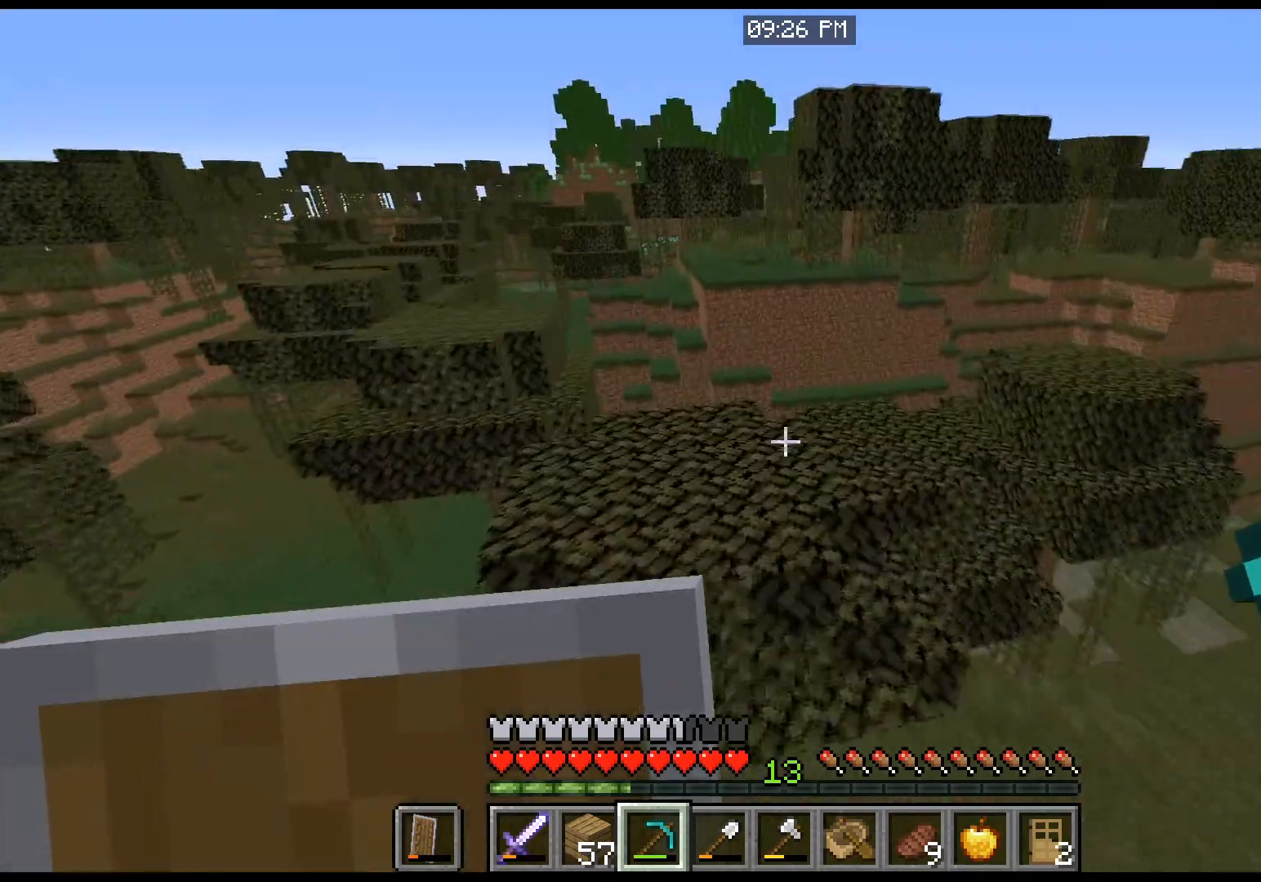
{"keys": ["space", "w"], "mouse": [], "events": [[100, "space", "up"], [200, "space", "down"]]}
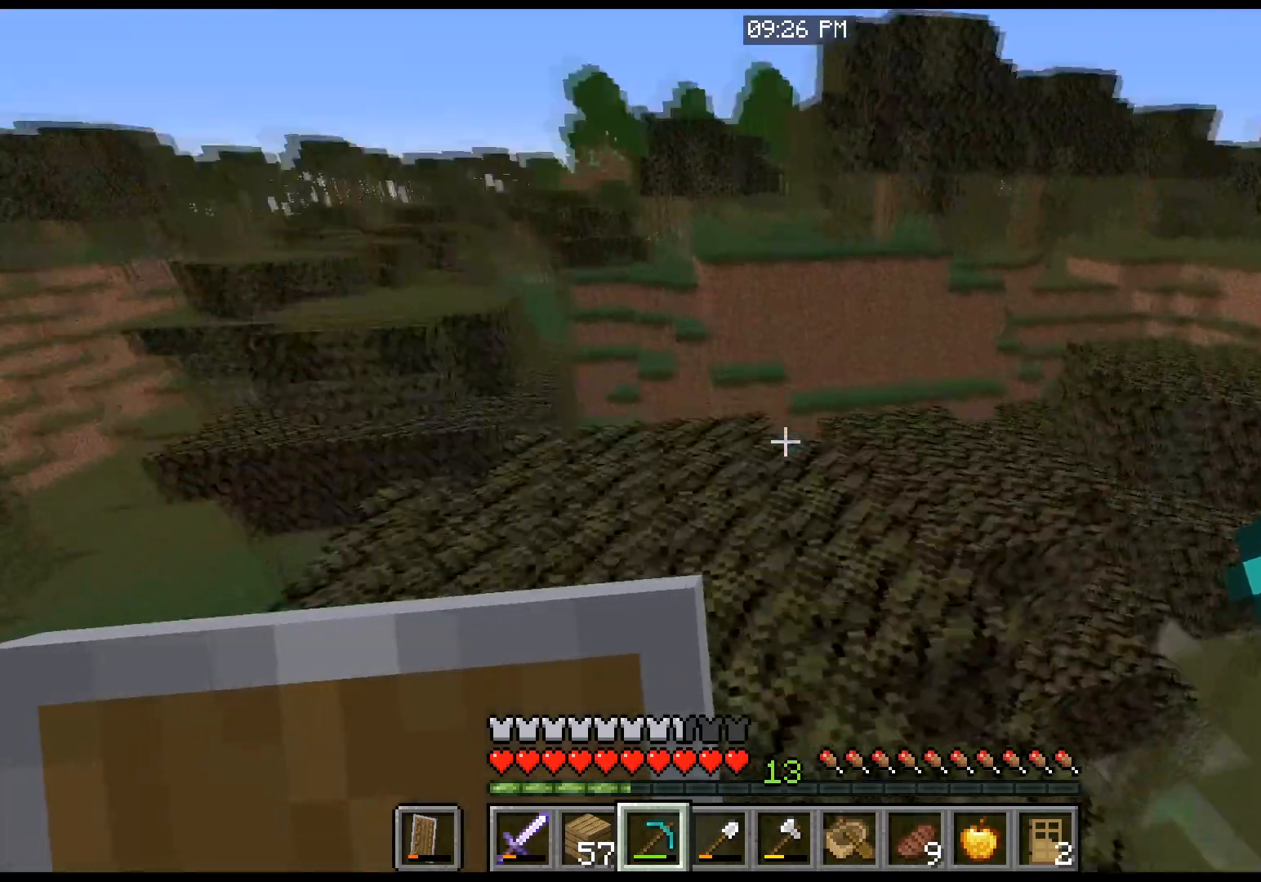
{"keys": ["w"], "mouse": [], "events": [[200, "space", "up"]]}
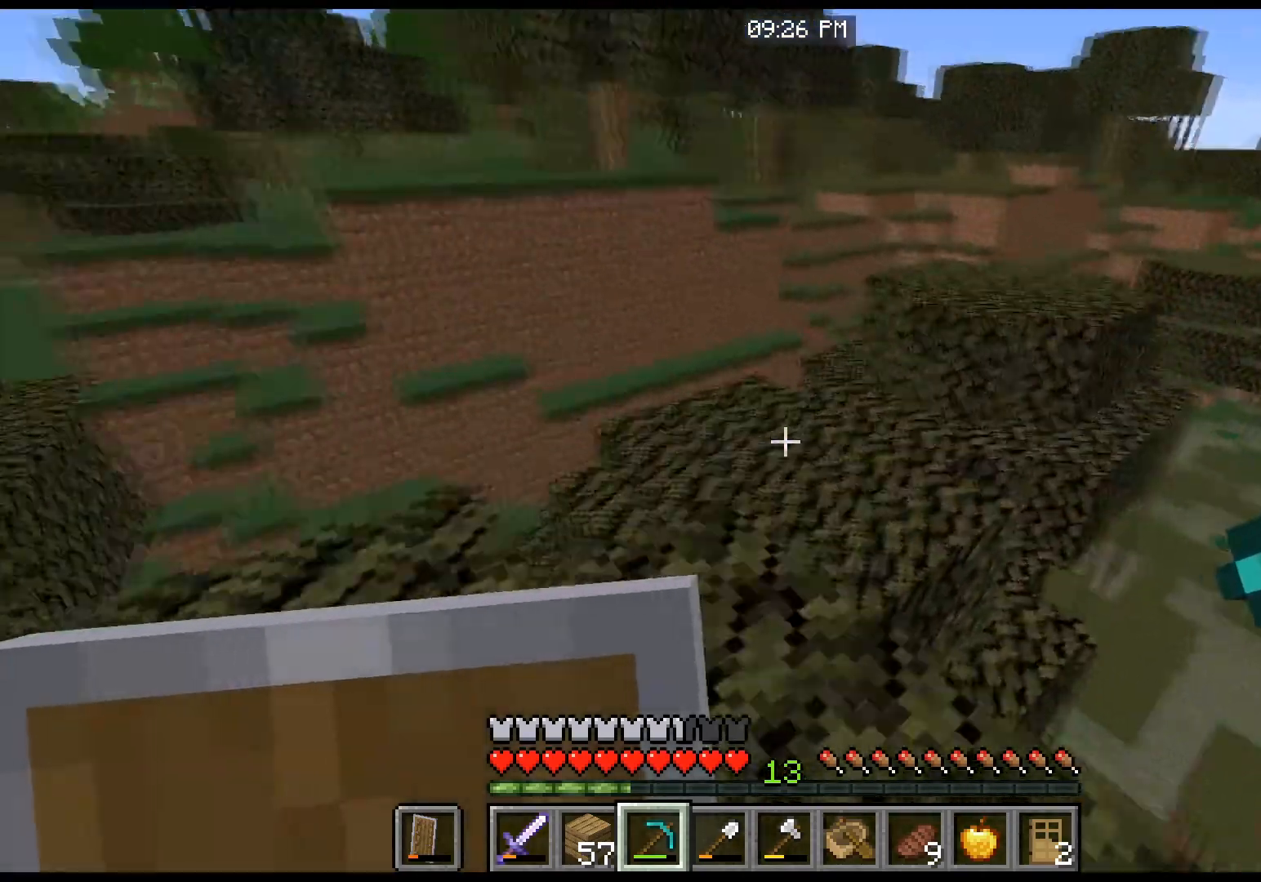
{"keys": ["space", "w"], "mouse": [], "events": [[300, "space", "down"]]}
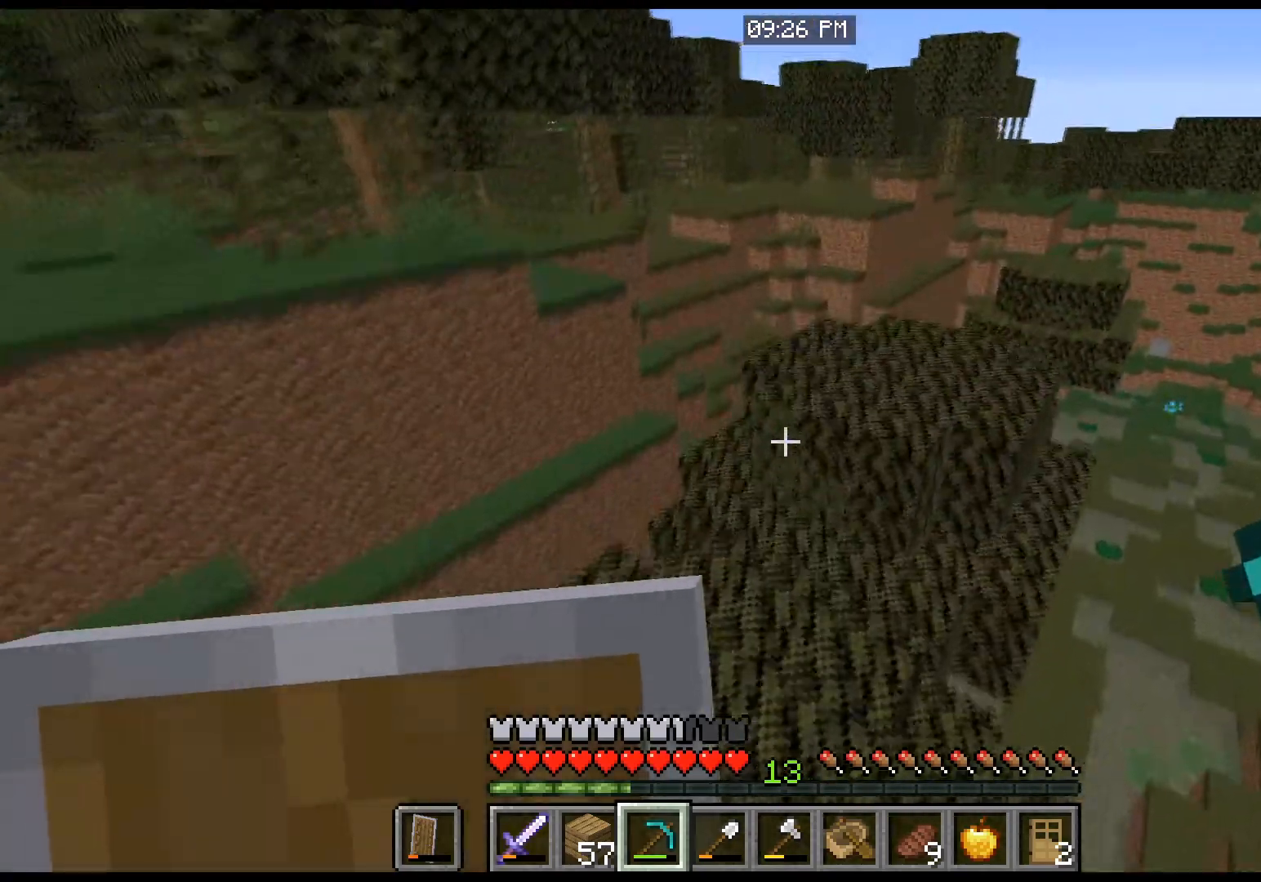
{"keys": ["w"], "mouse": [], "events": [[300, "space", "up"]]}
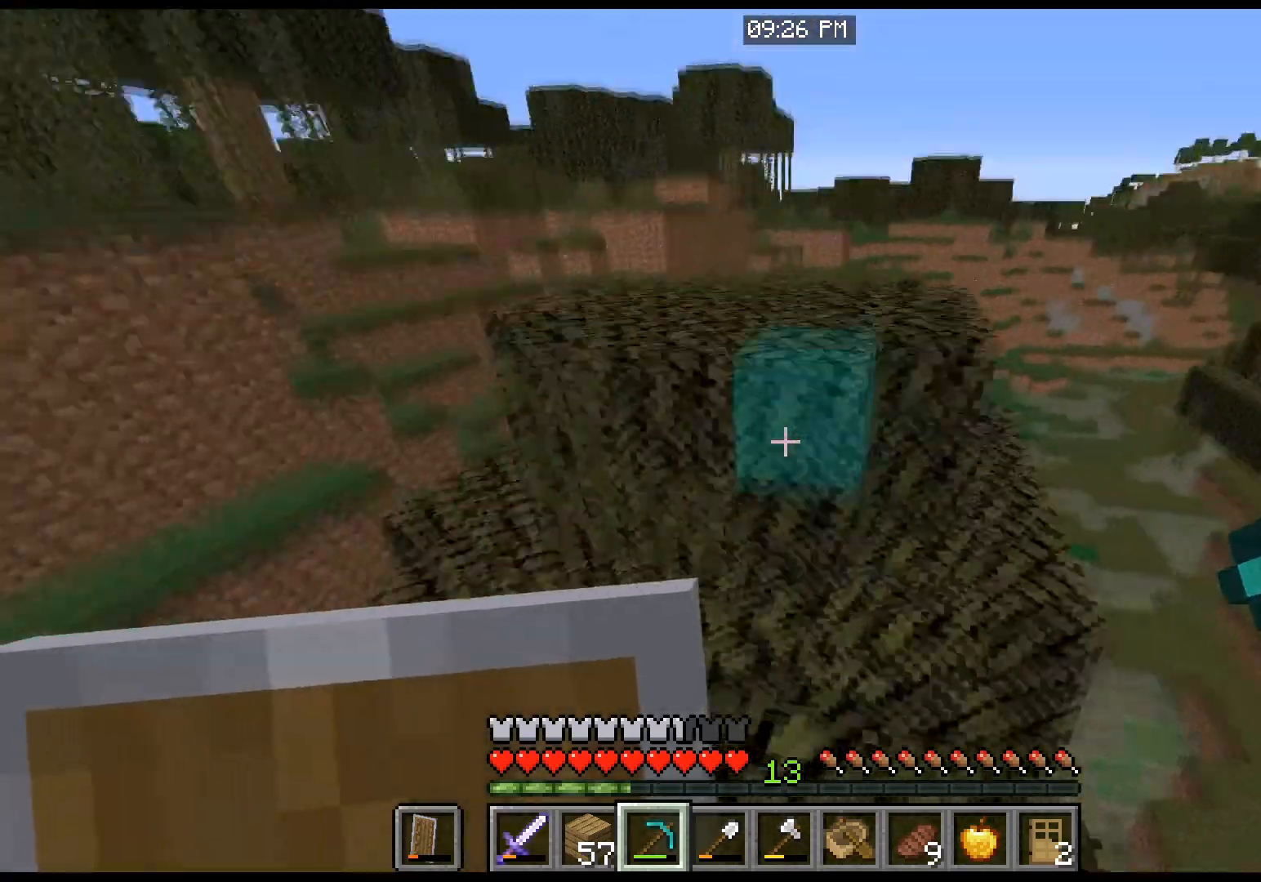
{"keys": ["w"], "mouse": [], "events": [[133, "space", "down"], [467, "space", "up"]]}
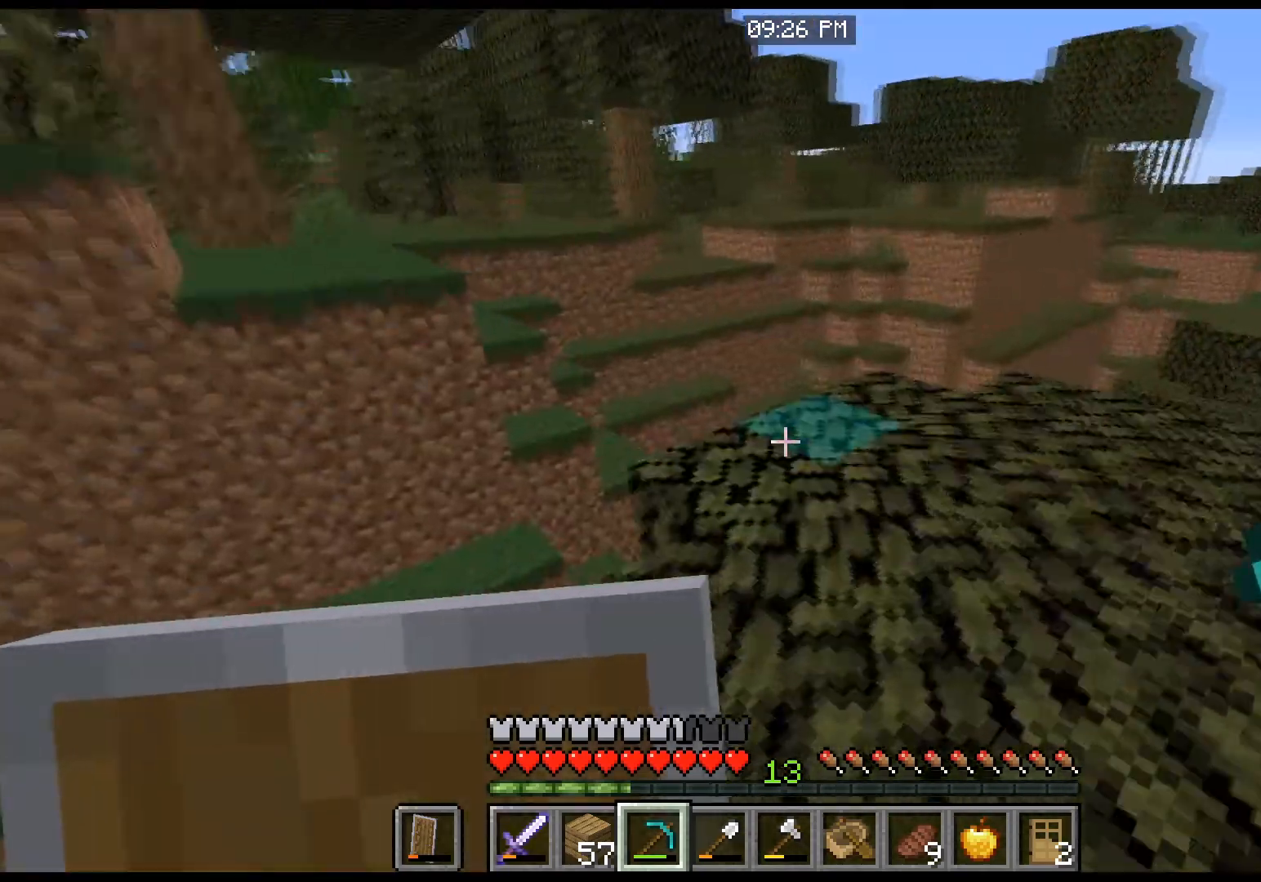
{"keys": ["w"], "mouse": [], "events": []}
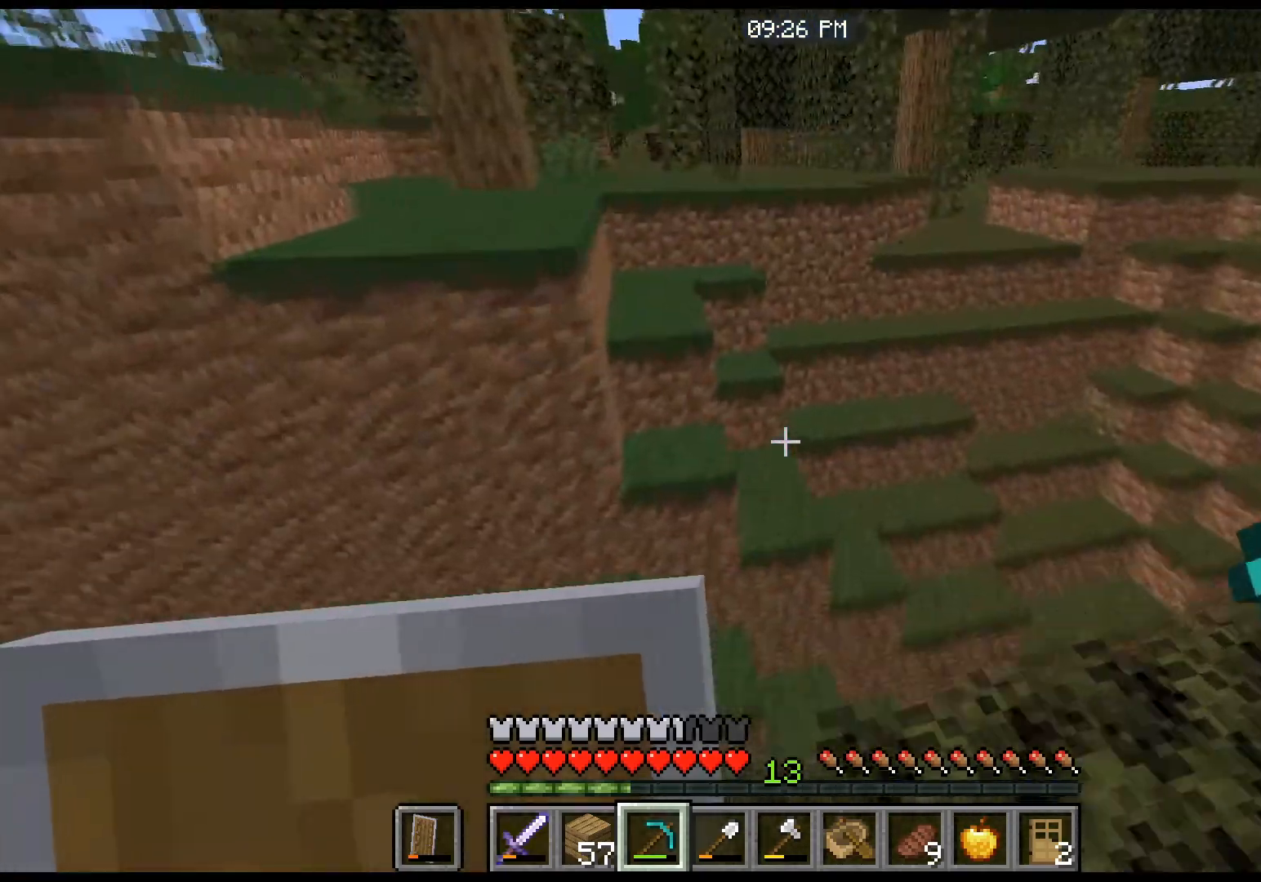
{"keys": ["space", "w"], "mouse": [], "events": [[200, "space", "down"]]}
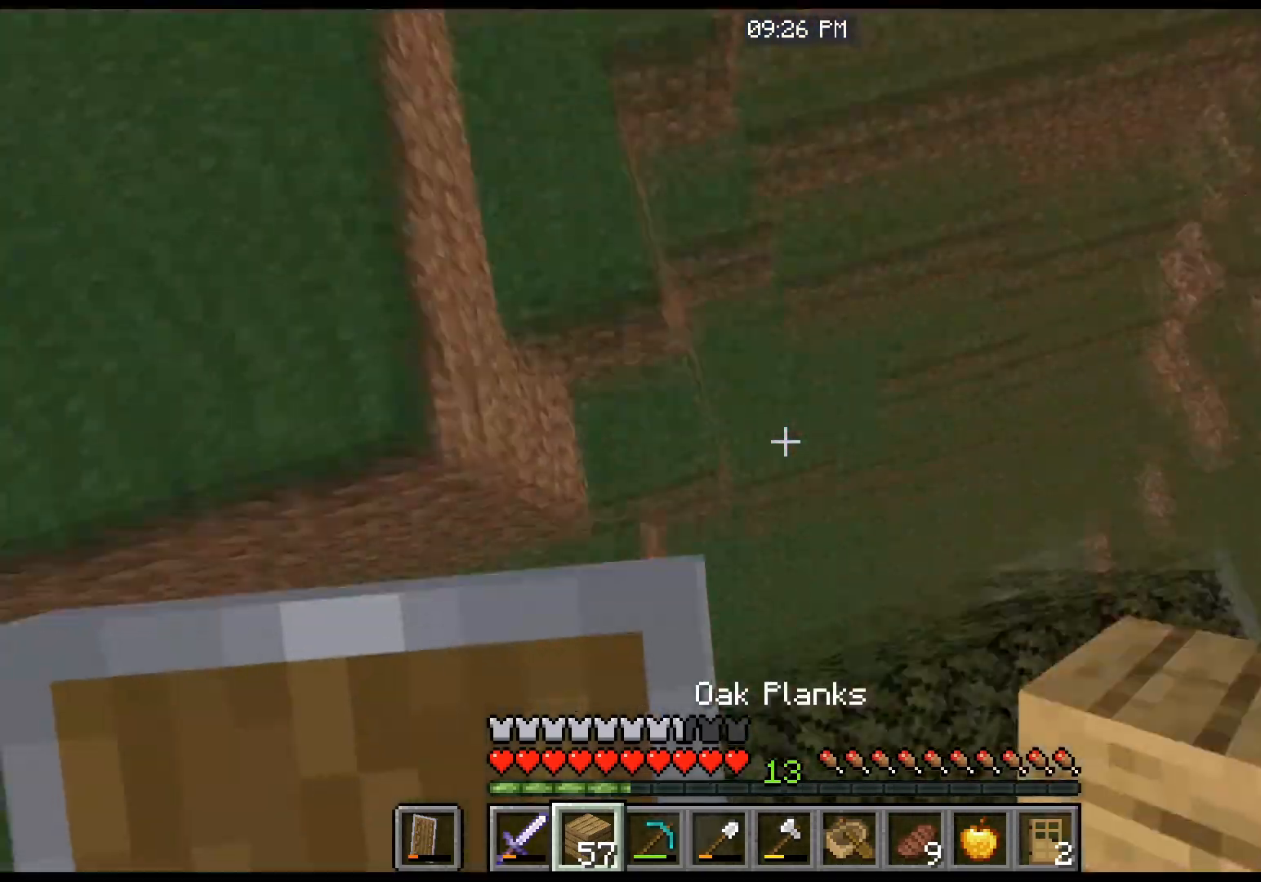
{"keys": ["space", "w"], "mouse": ["right"], "events": [[234, "mouse_right", "down"]]}
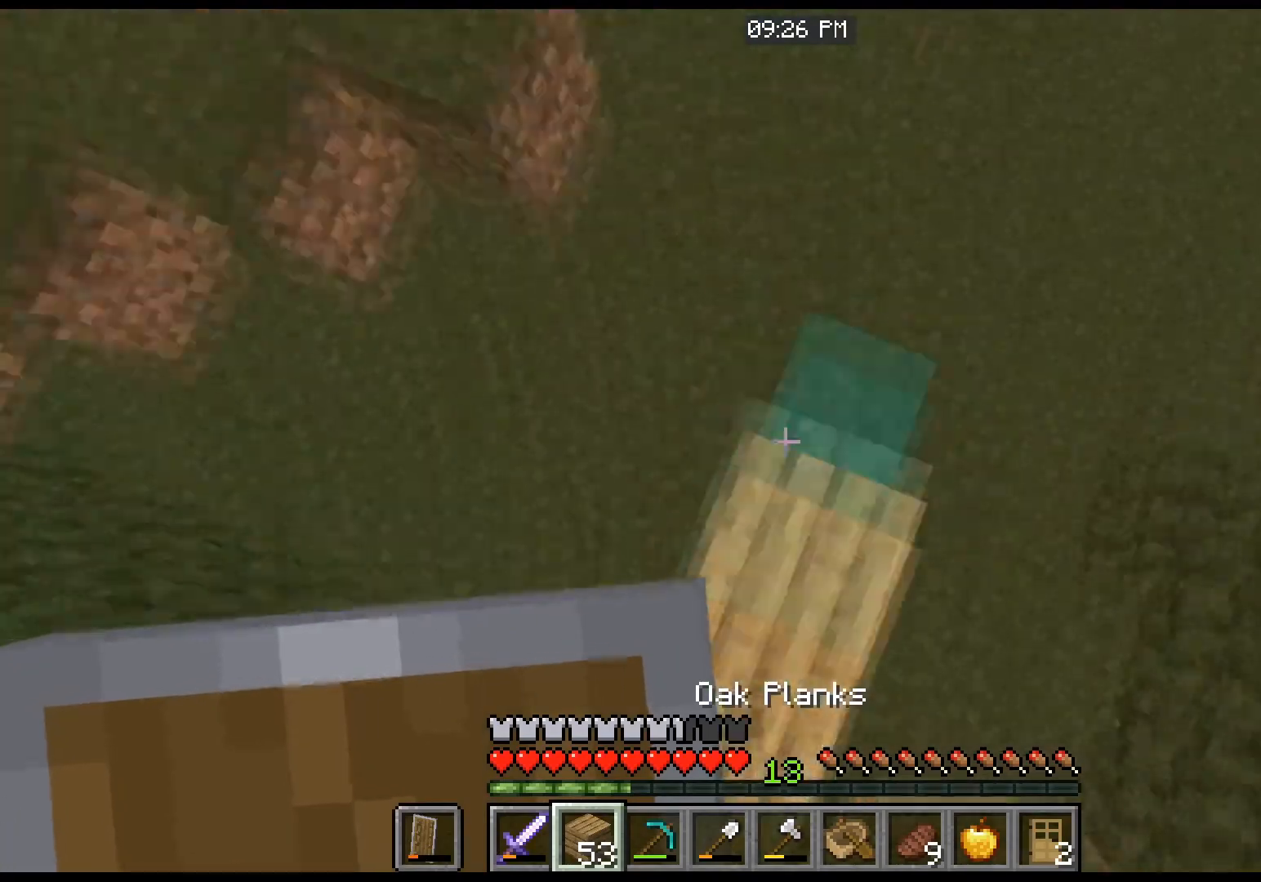
{"keys": ["space", "w"], "mouse": [], "events": [[66, "mouse_right", "up"]]}
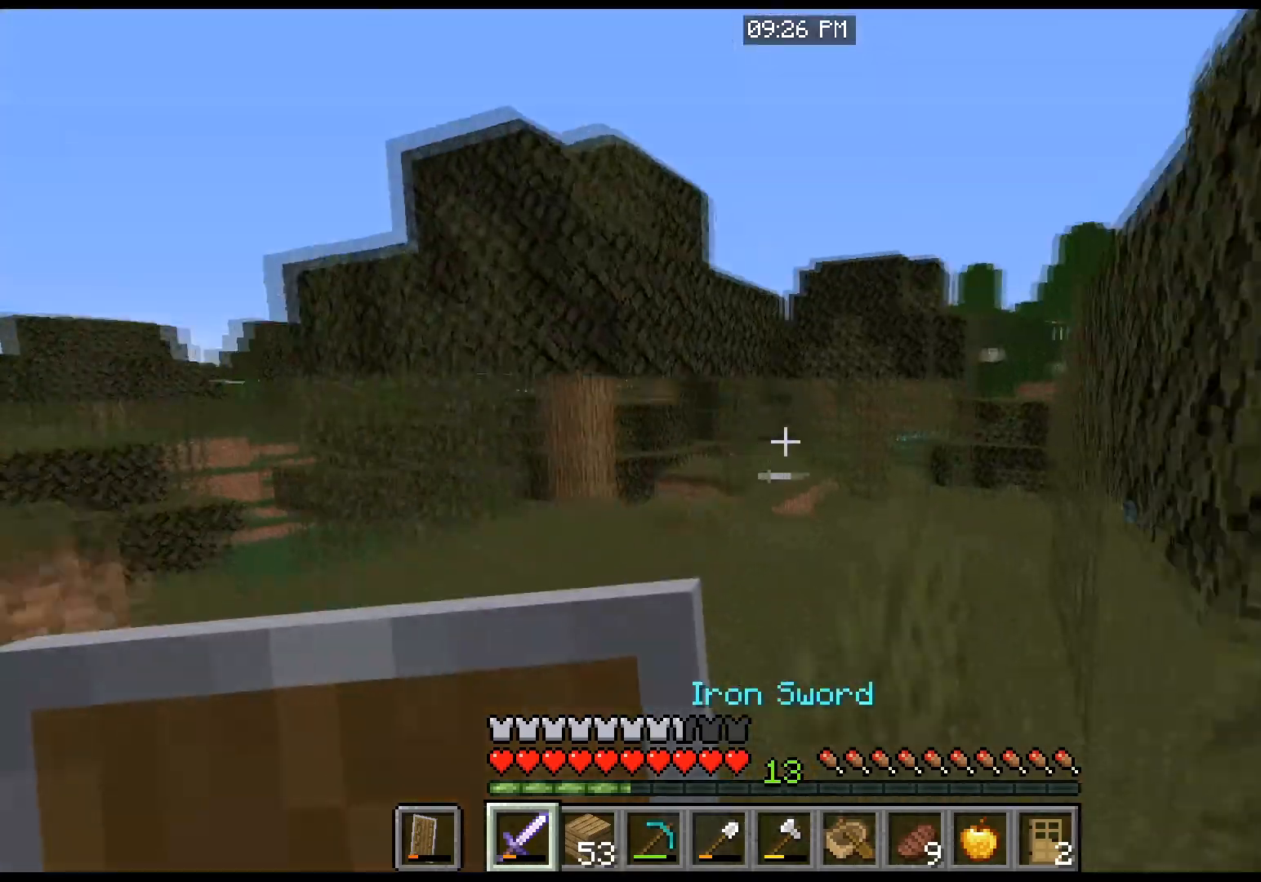
{"keys": ["space", "w"], "mouse": [], "events": []}
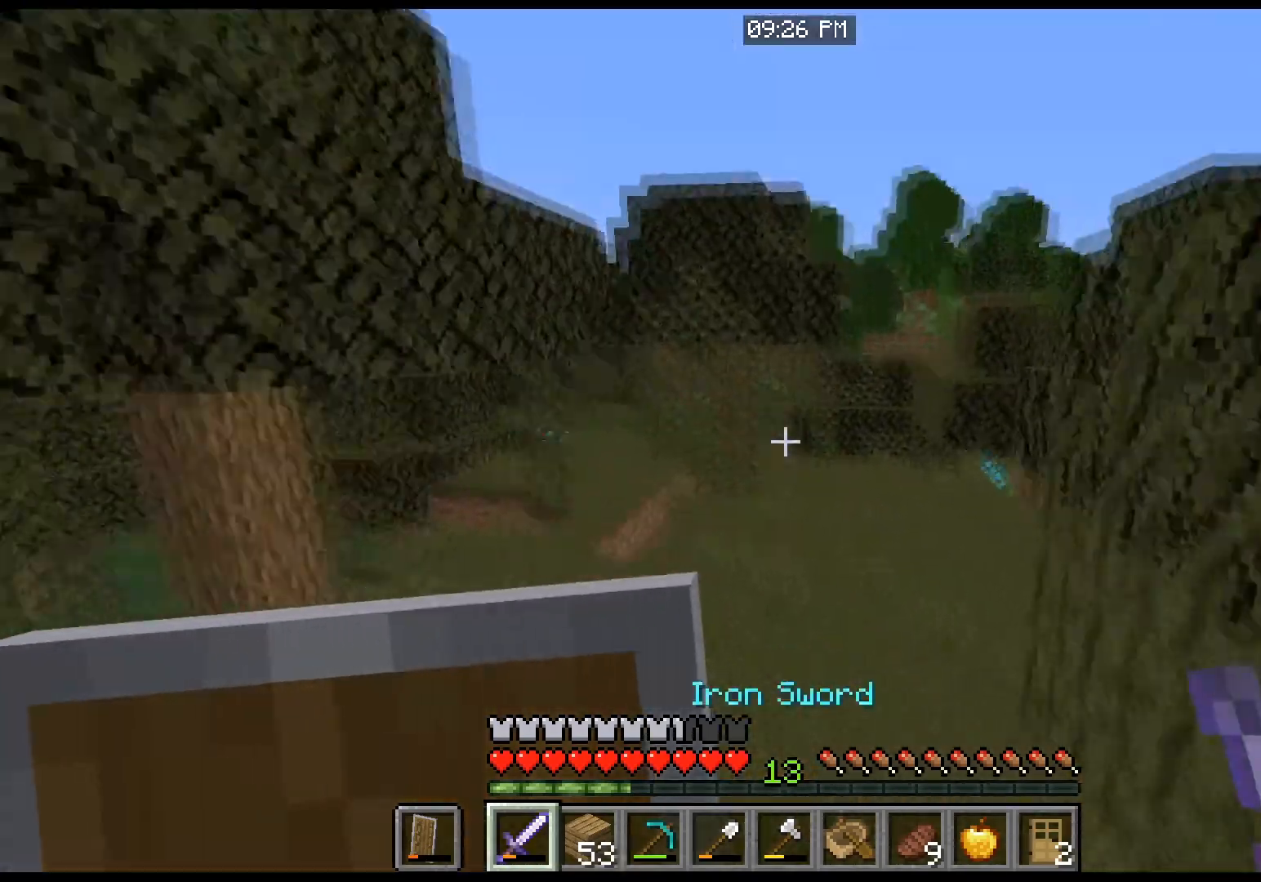
{"keys": ["space", "w"], "mouse": [], "events": []}
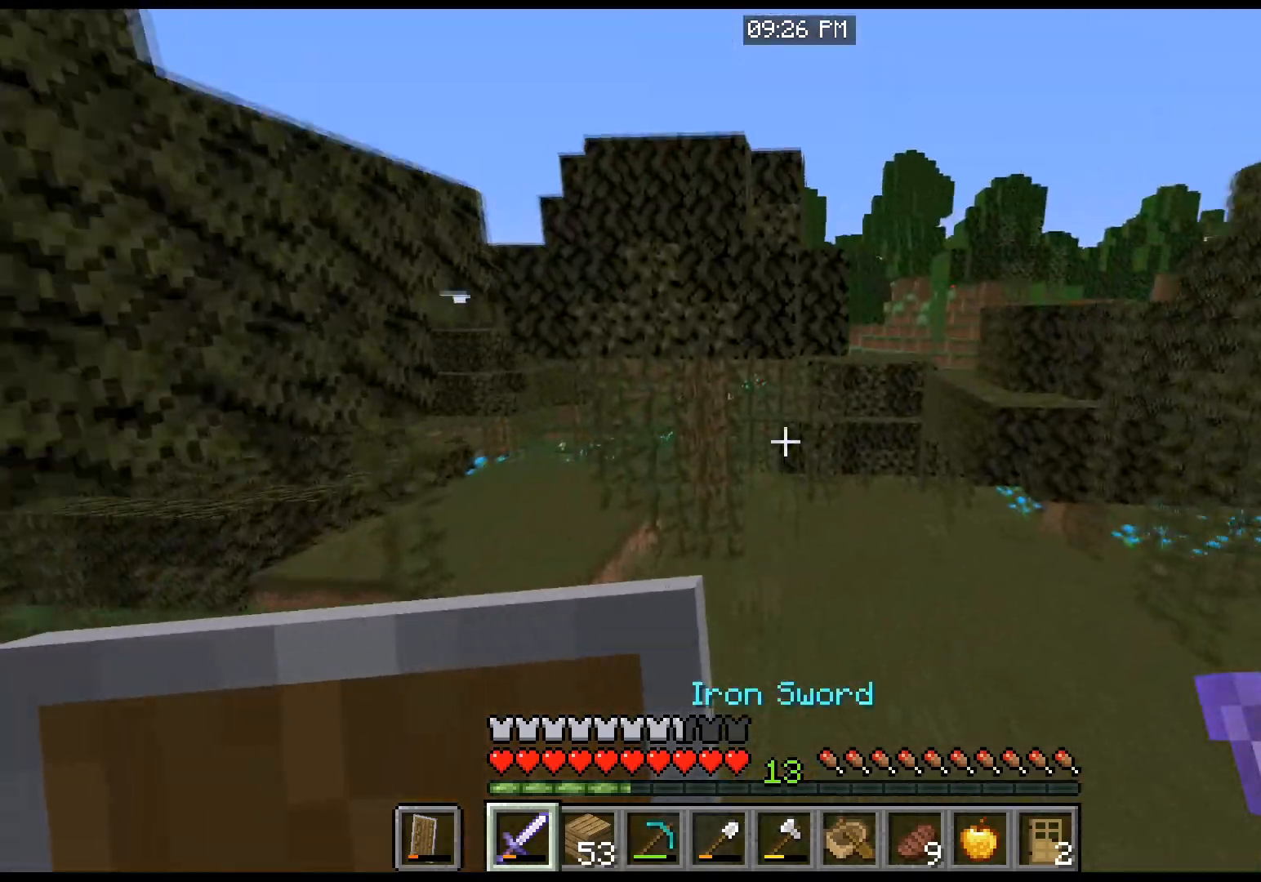
{"keys": ["space", "w"], "mouse": [], "events": []}
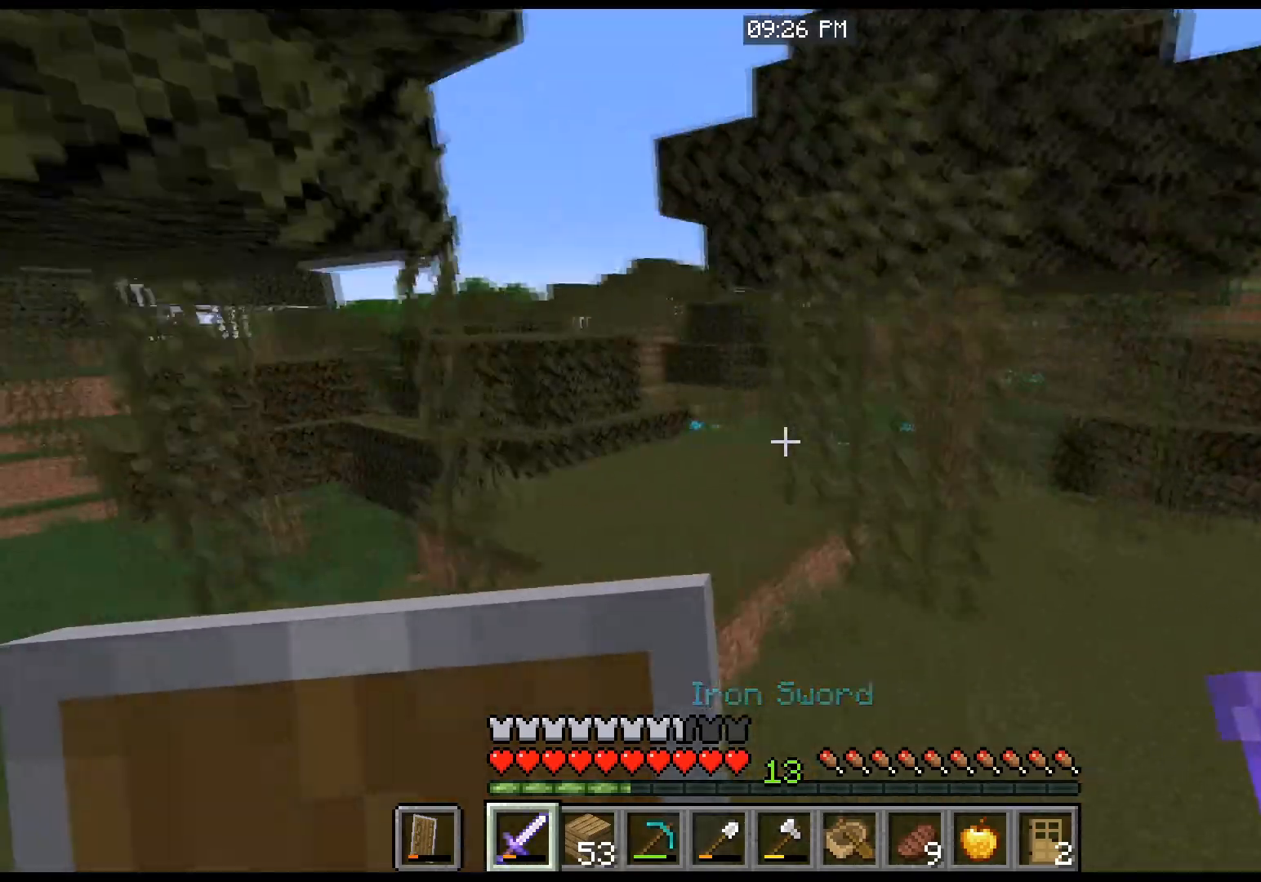
{"keys": ["a", "space", "w"], "mouse": [], "events": [[467, "a", "down"]]}